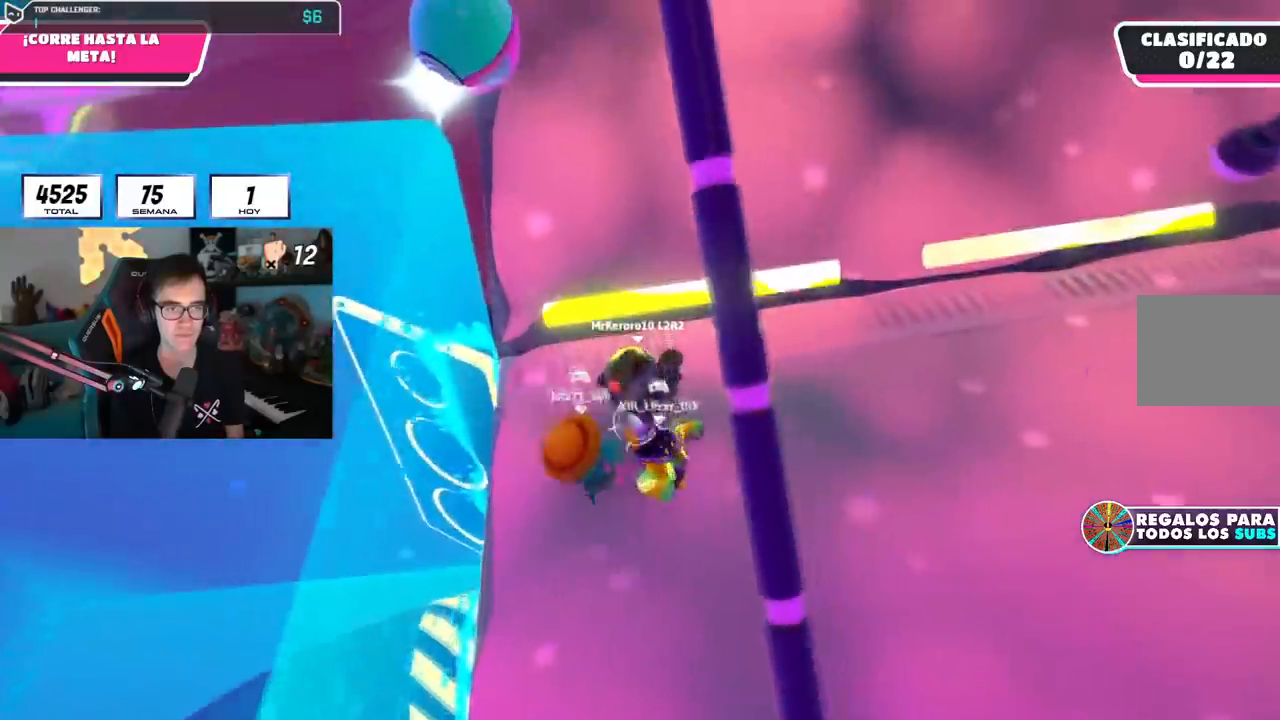
Gameplay with a controller (PlayStation layout); each line is a JSON object with the inputs held at the frame after it (dt_ms = milliseconds from this image to that frame). "events" lists button and stick changes between this image and that frame as [ms after this image, input, new state], when the widget could be followed in between.
{"dt_ms": 500, "buttons": ["CROSS"], "left_stick": "up", "right_stick": "center", "events": [[33, "left_stick", "up"], [216, "right_stick", "down"], [300, "right_stick", "center"], [483, "CROSS", "down"]]}
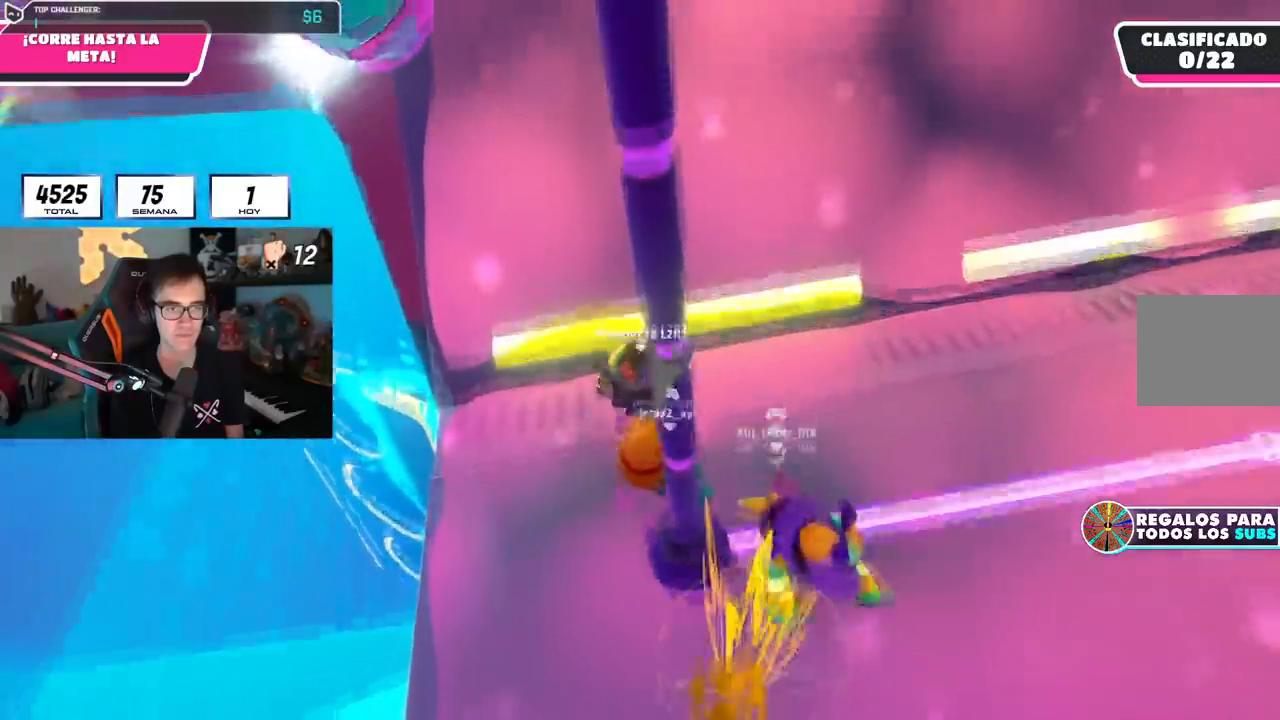
{"dt_ms": 501, "buttons": [], "left_stick": "up-left", "right_stick": "center", "events": [[117, "SQUARE", "down"], [167, "CROSS", "up"], [234, "SQUARE", "up"], [250, "left_stick", "up-left"], [284, "SQUARE", "down"], [367, "SQUARE", "up"], [400, "SQUARE", "down"], [484, "SQUARE", "up"]]}
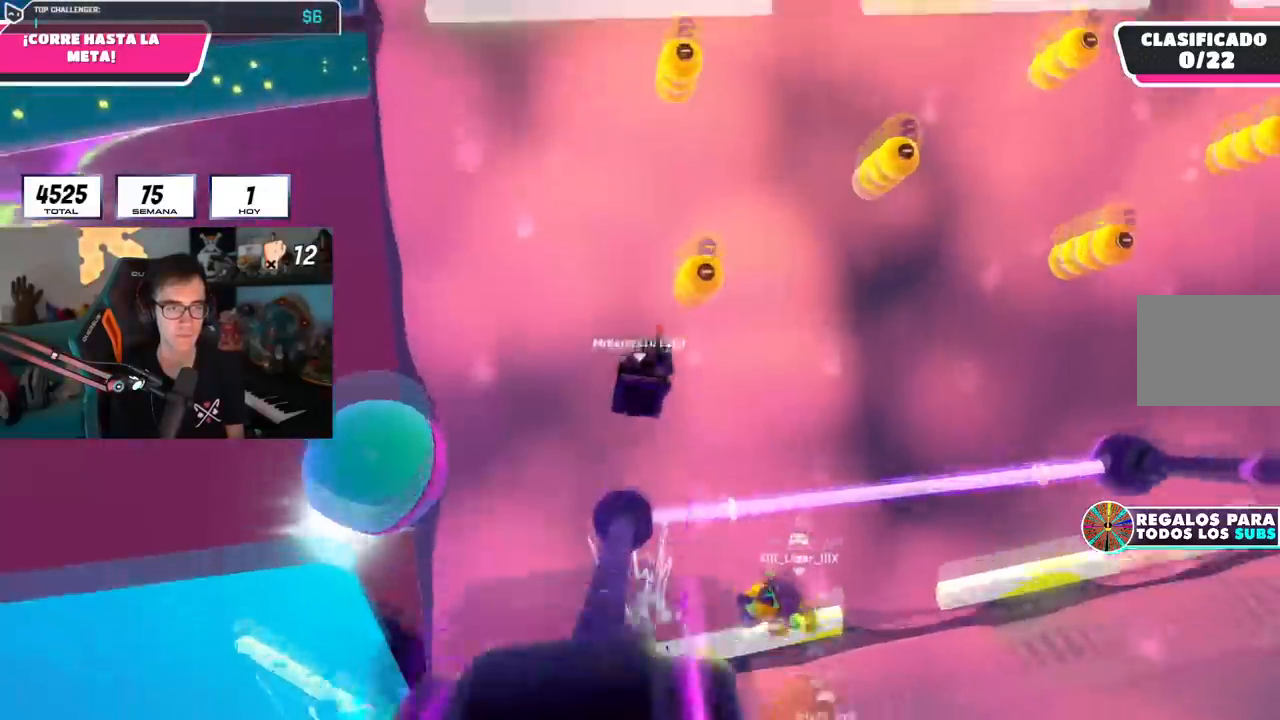
{"dt_ms": 500, "buttons": ["L1"], "left_stick": "center", "right_stick": "right", "events": [[50, "SQUARE", "down"], [133, "SQUARE", "up"], [417, "L1", "down"], [417, "left_stick", "center"], [500, "right_stick", "right"]]}
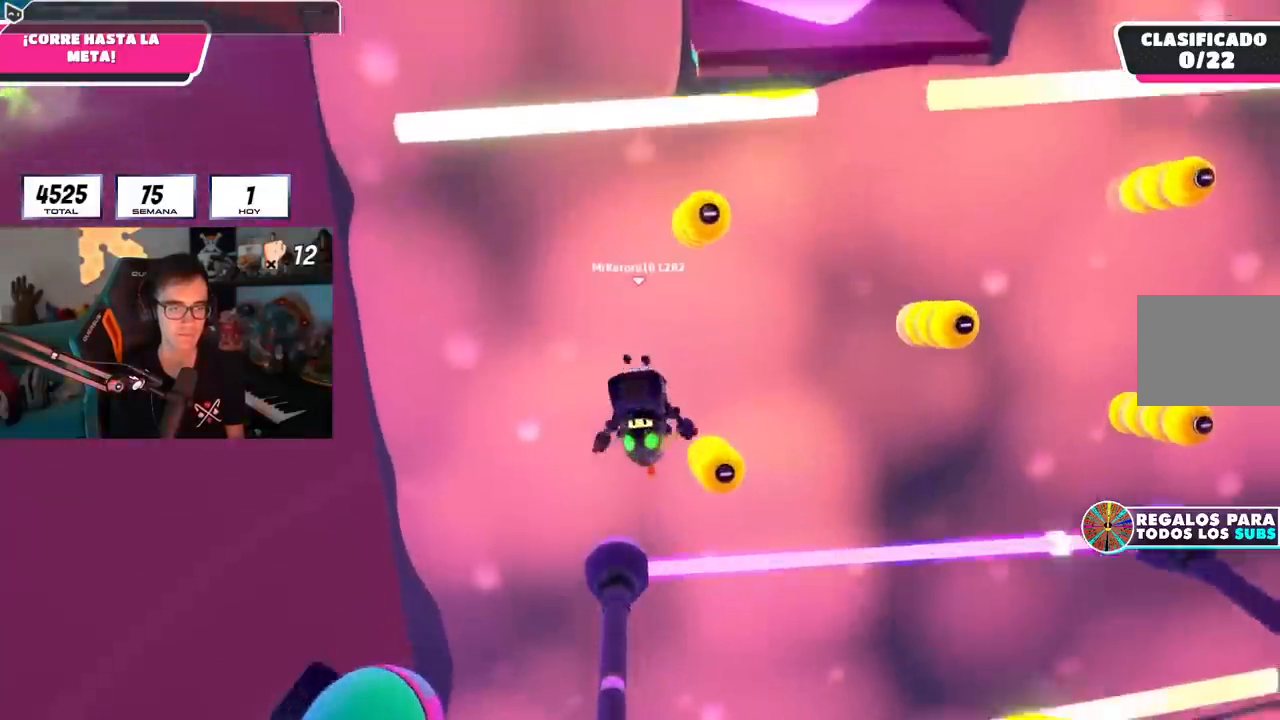
{"dt_ms": 501, "buttons": [], "left_stick": "right", "right_stick": "center", "events": [[83, "left_stick", "up-left"], [100, "right_stick", "center"], [117, "L1", "up"], [334, "left_stick", "center"], [367, "right_stick", "down-right"], [400, "L1", "down"], [450, "left_stick", "right"], [467, "L1", "up"], [484, "right_stick", "center"]]}
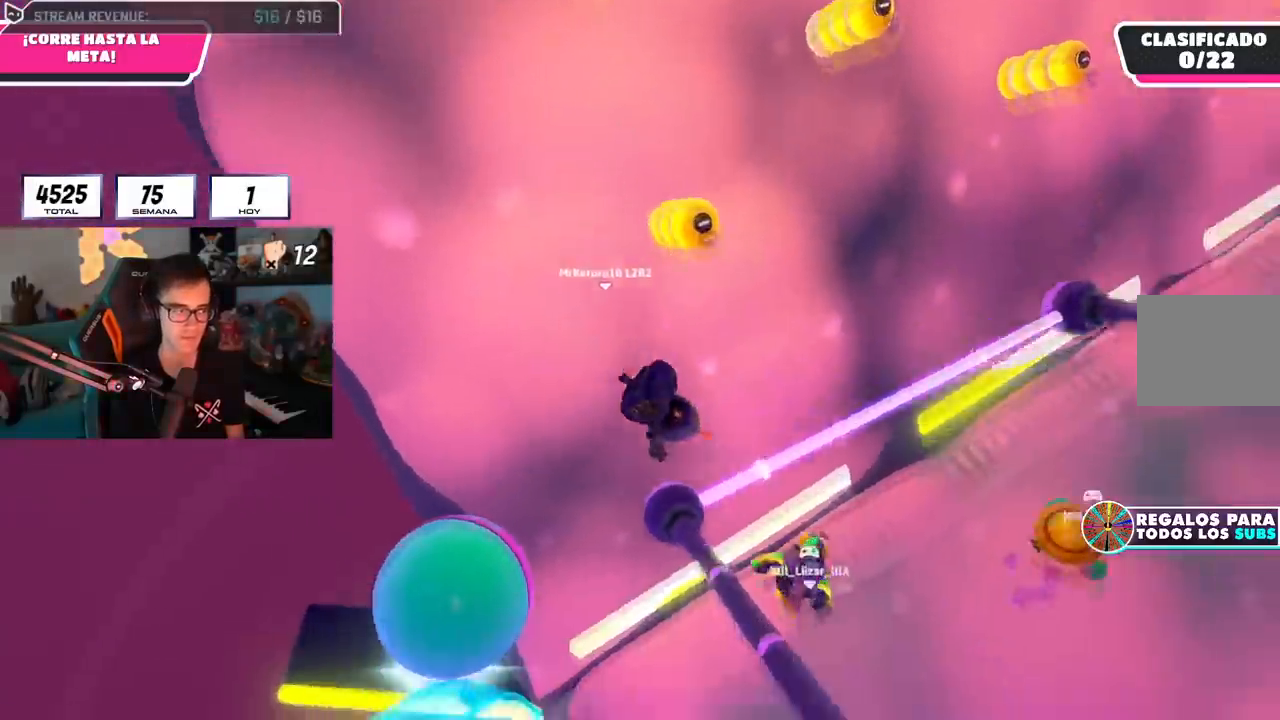
{"dt_ms": 500, "buttons": [], "left_stick": "left", "right_stick": "down", "events": [[83, "left_stick", "up-left"], [133, "right_stick", "down"], [417, "left_stick", "left"]]}
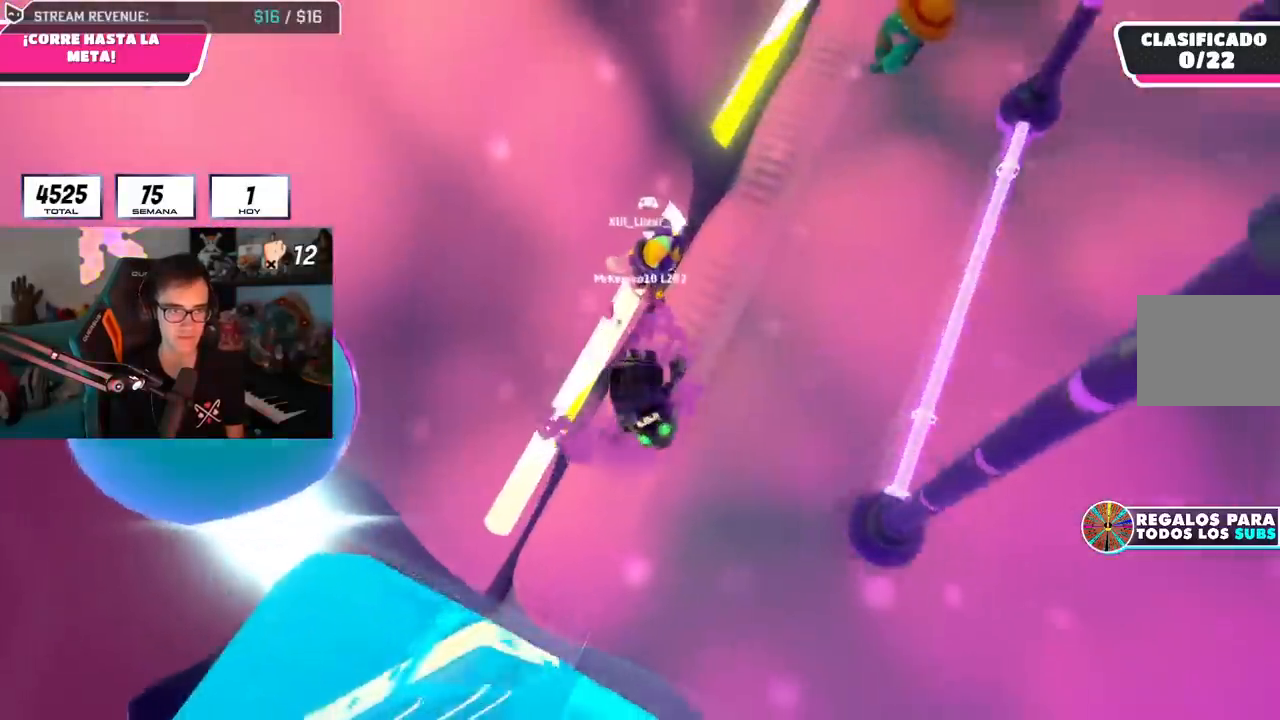
{"dt_ms": 501, "buttons": [], "left_stick": "down-right", "right_stick": "center", "events": [[117, "left_stick", "down-right"], [317, "right_stick", "center"]]}
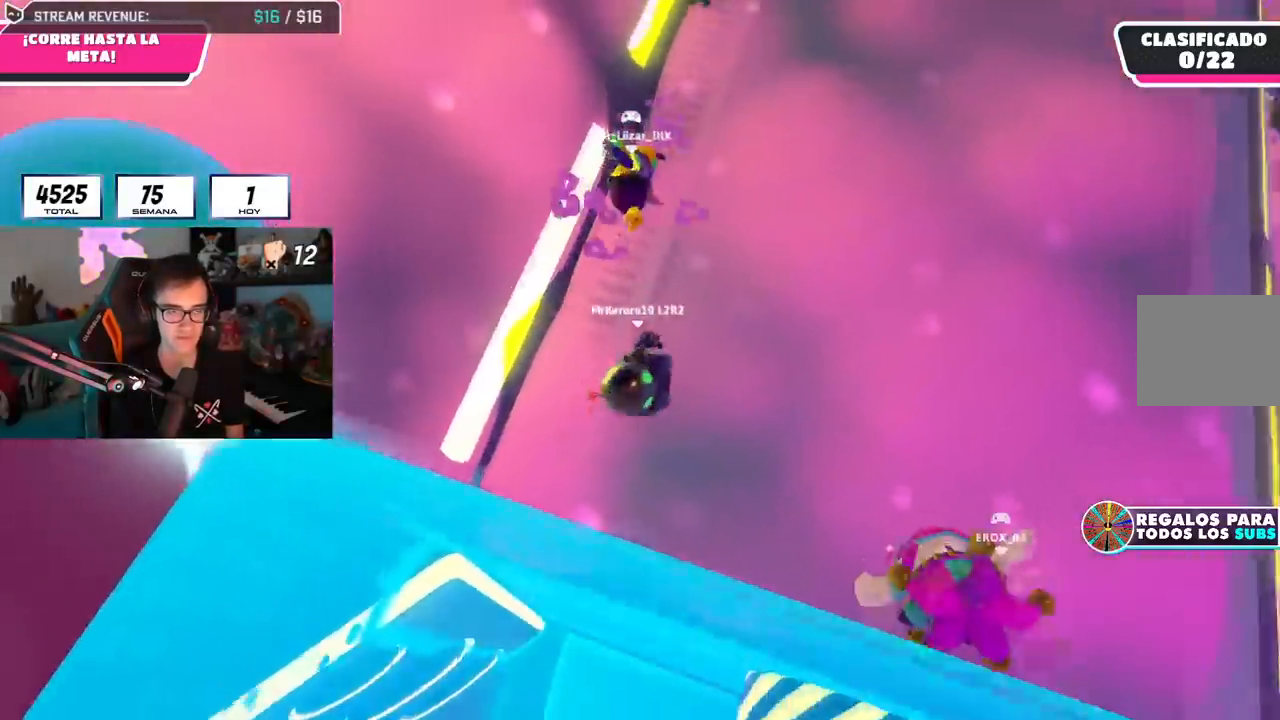
{"dt_ms": 500, "buttons": [], "left_stick": "up-right", "right_stick": "left", "events": [[50, "right_stick", "down-left"], [150, "right_stick", "center"], [250, "left_stick", "right"], [400, "left_stick", "up-right"], [433, "right_stick", "left"]]}
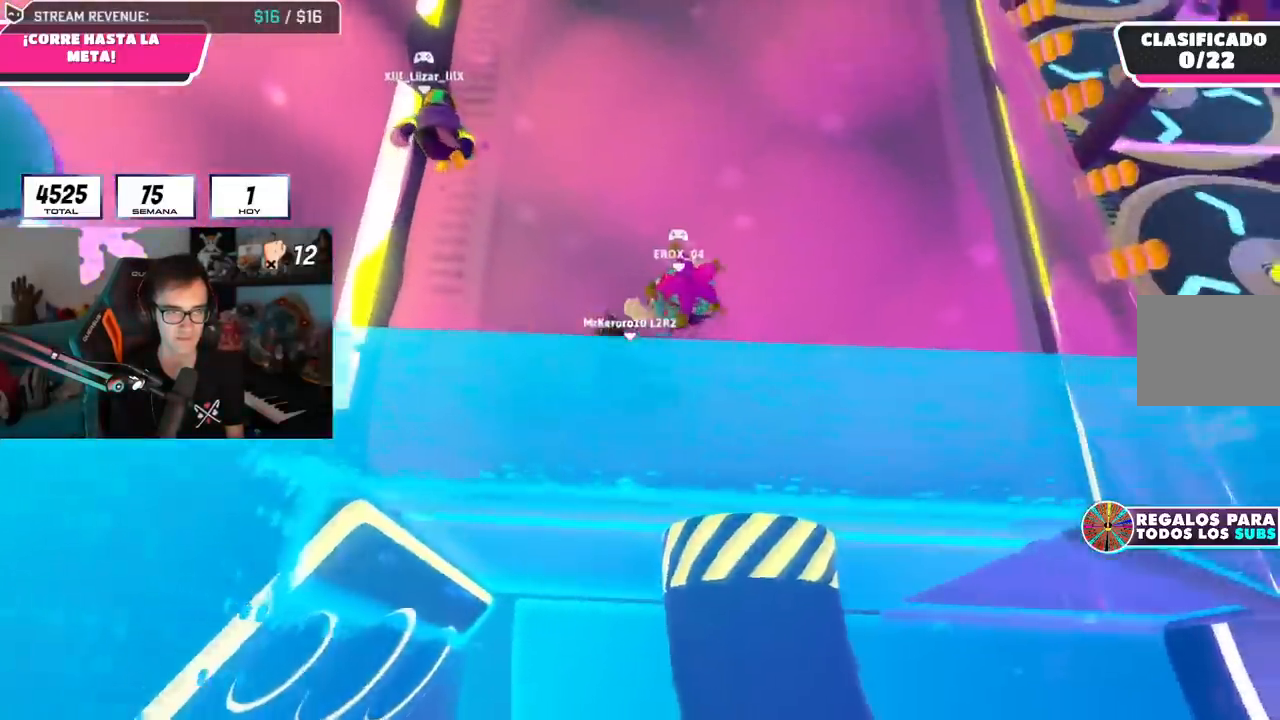
{"dt_ms": 501, "buttons": [], "left_stick": "up-left", "right_stick": "left", "events": [[100, "right_stick", "center"], [200, "right_stick", "left"], [350, "left_stick", "center"], [400, "left_stick", "left"], [450, "left_stick", "up-left"]]}
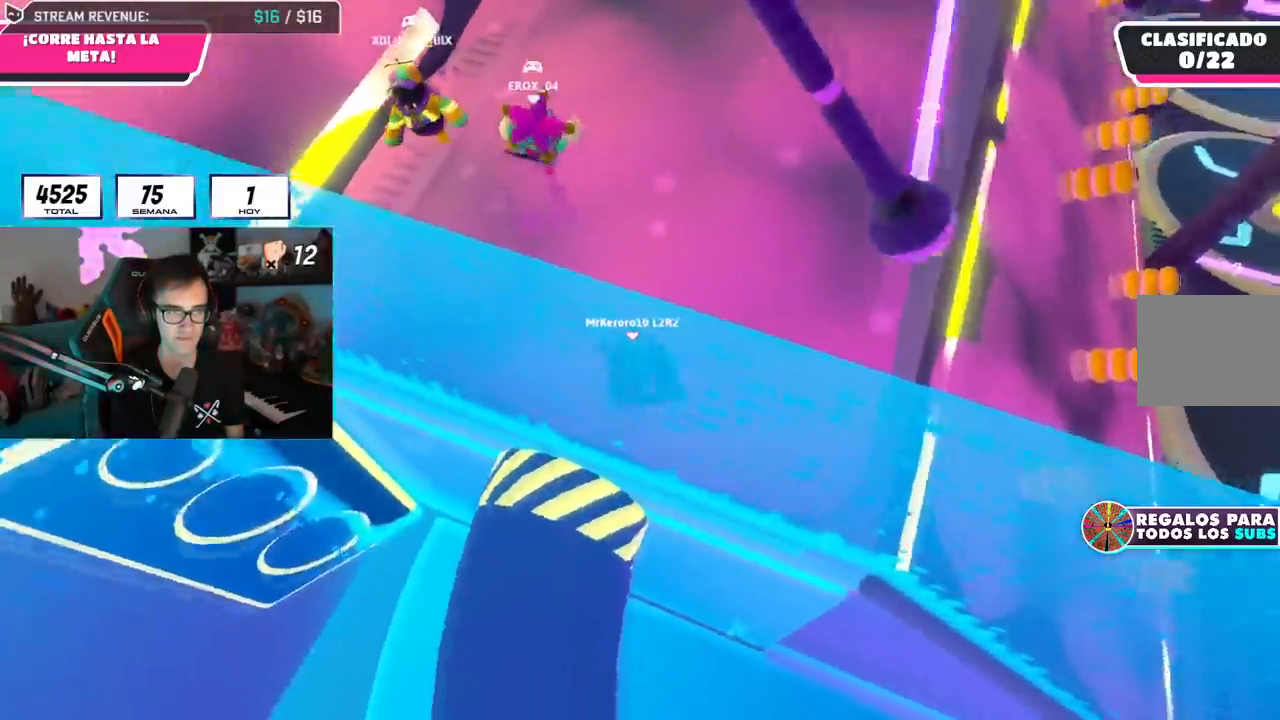
{"dt_ms": 500, "buttons": ["R1"], "left_stick": "center", "right_stick": "center", "events": [[50, "left_stick", "up"], [166, "left_stick", "center"], [216, "R1", "down"], [233, "left_stick", "left"], [250, "L1", "down"], [250, "right_stick", "up-left"], [333, "L1", "up"], [383, "left_stick", "up-right"], [433, "R1", "up"], [450, "left_stick", "center"], [500, "R1", "down"], [500, "right_stick", "center"]]}
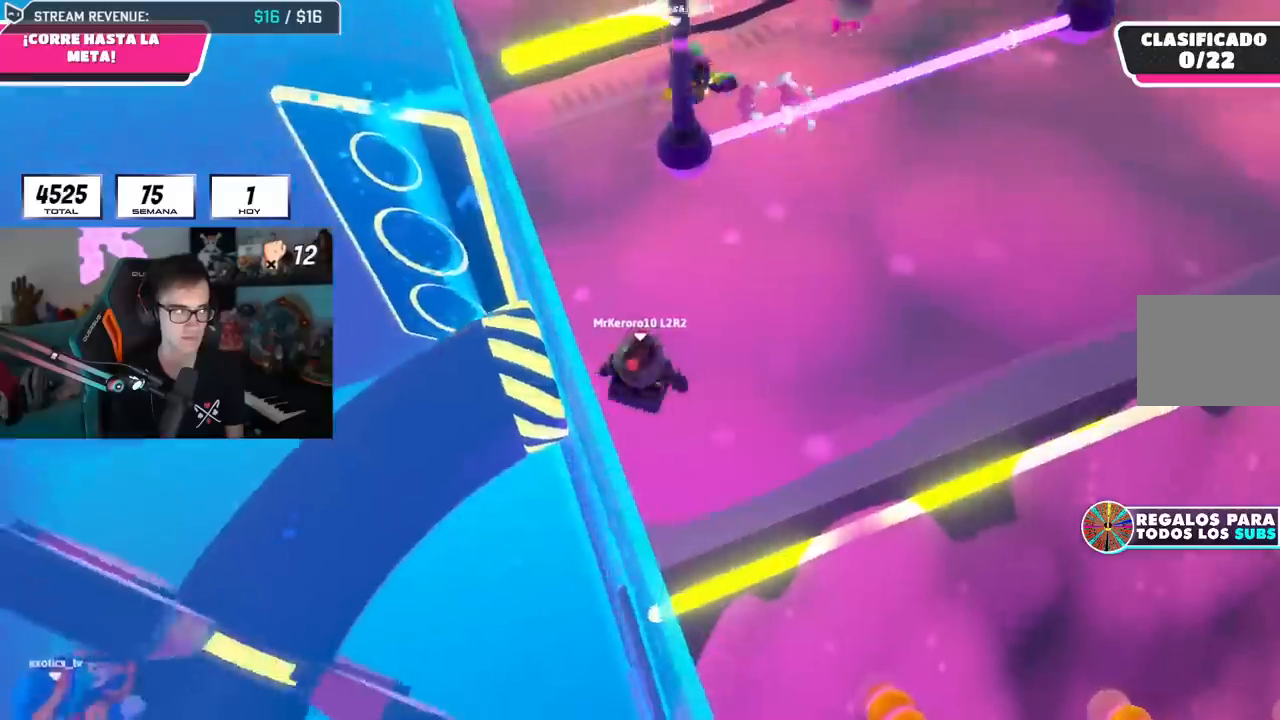
{"dt_ms": 501, "buttons": ["R1"], "left_stick": "right", "right_stick": "center", "events": [[17, "left_stick", "up-left"], [83, "R1", "up"], [100, "CROSS", "down"], [150, "left_stick", "up-right"], [200, "CROSS", "up"], [234, "R1", "down"], [267, "left_stick", "center"], [317, "R1", "up"], [317, "left_stick", "left"], [350, "L2", "down"], [350, "right_stick", "up-left"], [367, "left_stick", "center"], [417, "left_stick", "right"], [484, "R1", "down"], [501, "L2", "up"], [501, "right_stick", "center"]]}
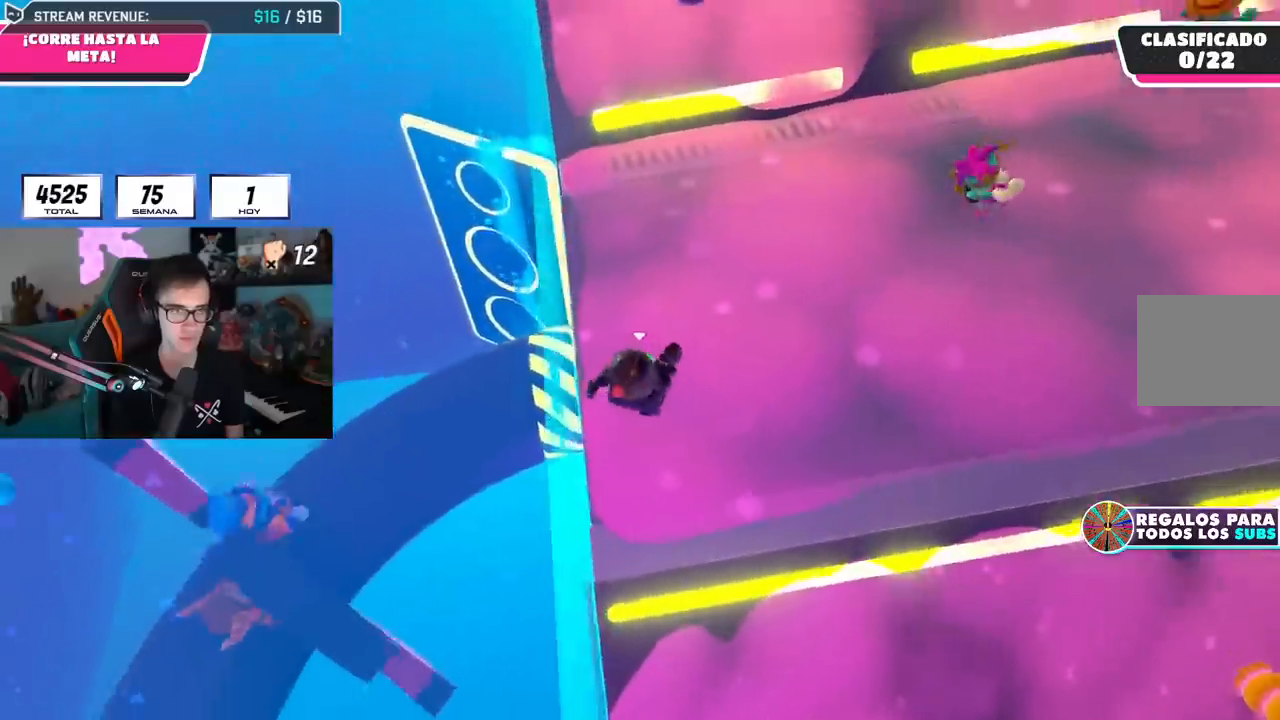
{"dt_ms": 500, "buttons": [], "left_stick": "down-left", "right_stick": "center", "events": [[66, "left_stick", "left"], [100, "right_stick", "up"], [200, "R1", "up"], [200, "left_stick", "center"], [266, "CROSS", "down"], [300, "right_stick", "center"], [350, "left_stick", "up-right"], [433, "CROSS", "up"], [483, "left_stick", "down-left"]]}
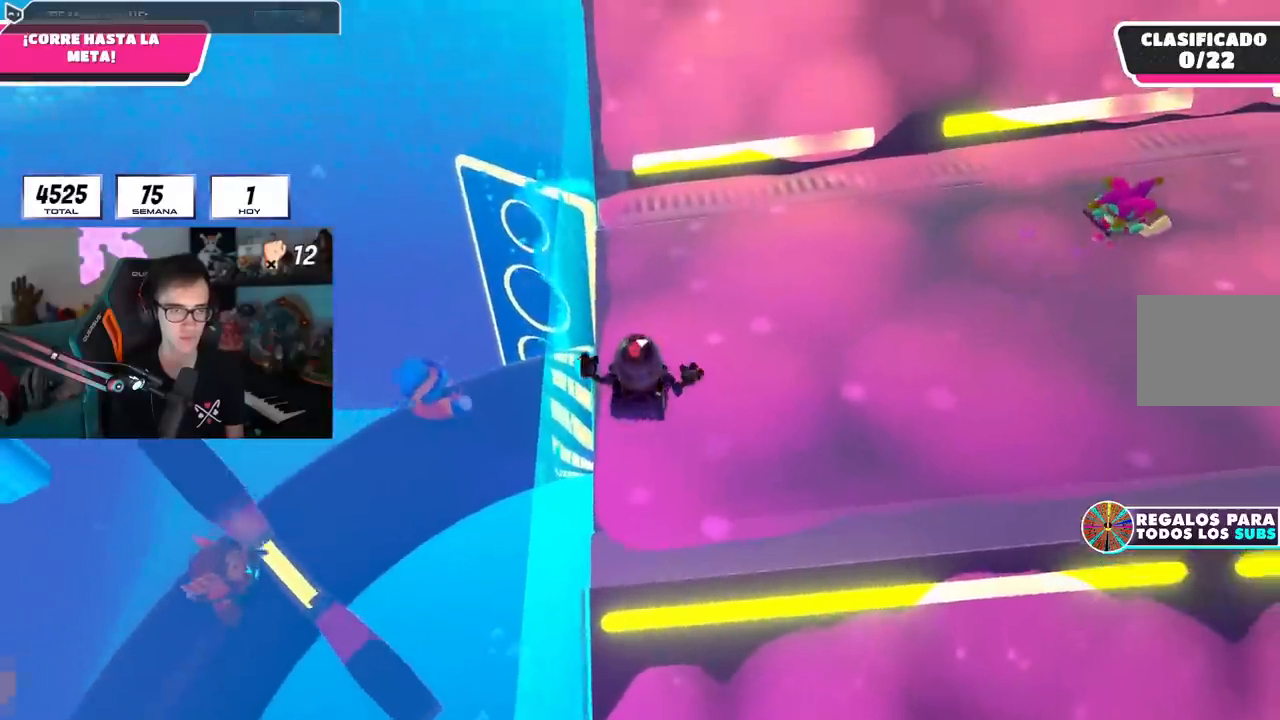
{"dt_ms": 501, "buttons": ["CROSS"], "left_stick": "center", "right_stick": "center", "events": [[100, "left_stick", "up-right"], [100, "right_stick", "up"], [267, "left_stick", "left"], [267, "right_stick", "center"], [367, "left_stick", "right"], [417, "CROSS", "down"], [501, "left_stick", "center"]]}
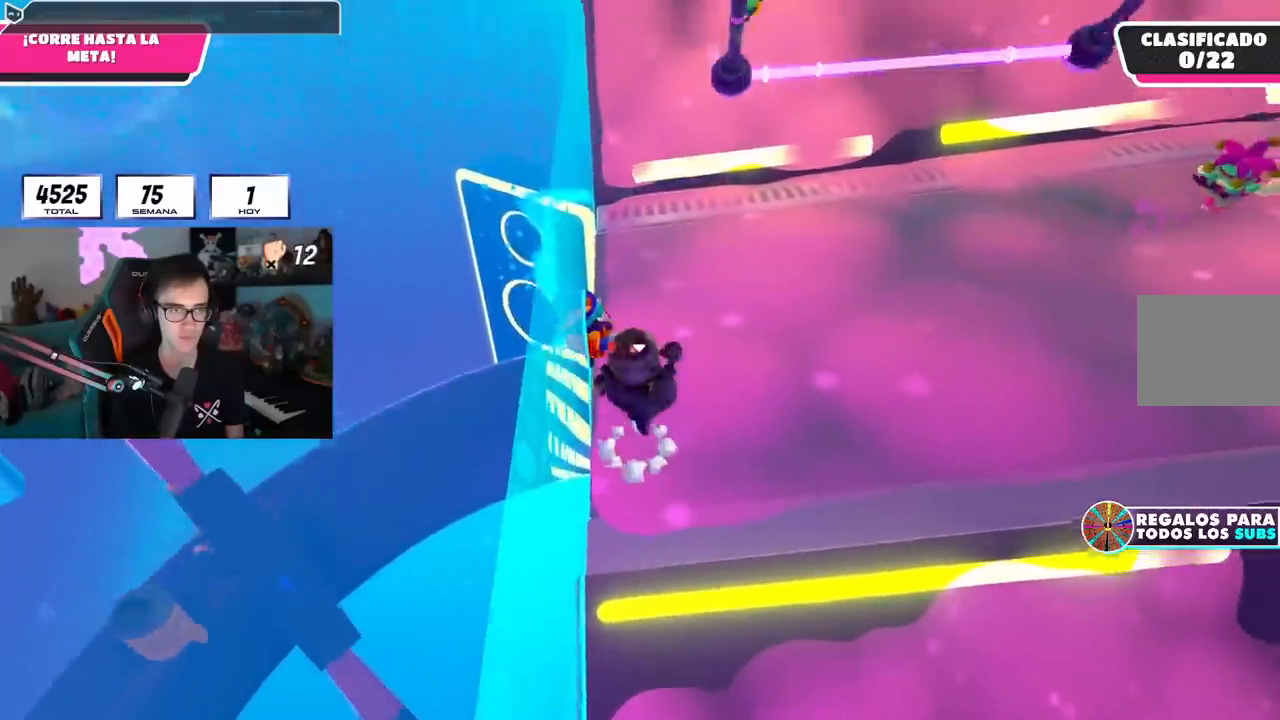
{"dt_ms": 500, "buttons": [], "left_stick": "up-right", "right_stick": "center", "events": [[16, "left_stick", "left"], [66, "CROSS", "up"], [166, "left_stick", "right"], [250, "right_stick", "down"], [316, "left_stick", "up-left"], [367, "right_stick", "center"], [450, "left_stick", "up-right"]]}
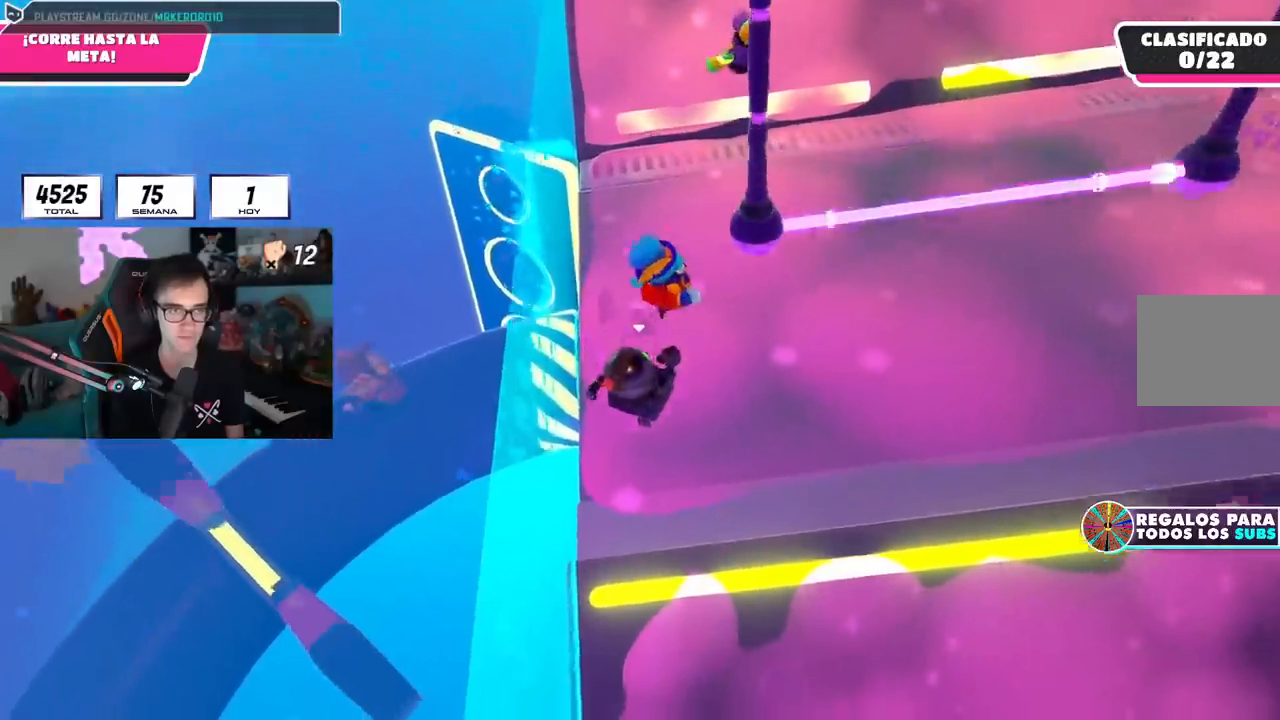
{"dt_ms": 501, "buttons": [], "left_stick": "up-right", "right_stick": "center", "events": []}
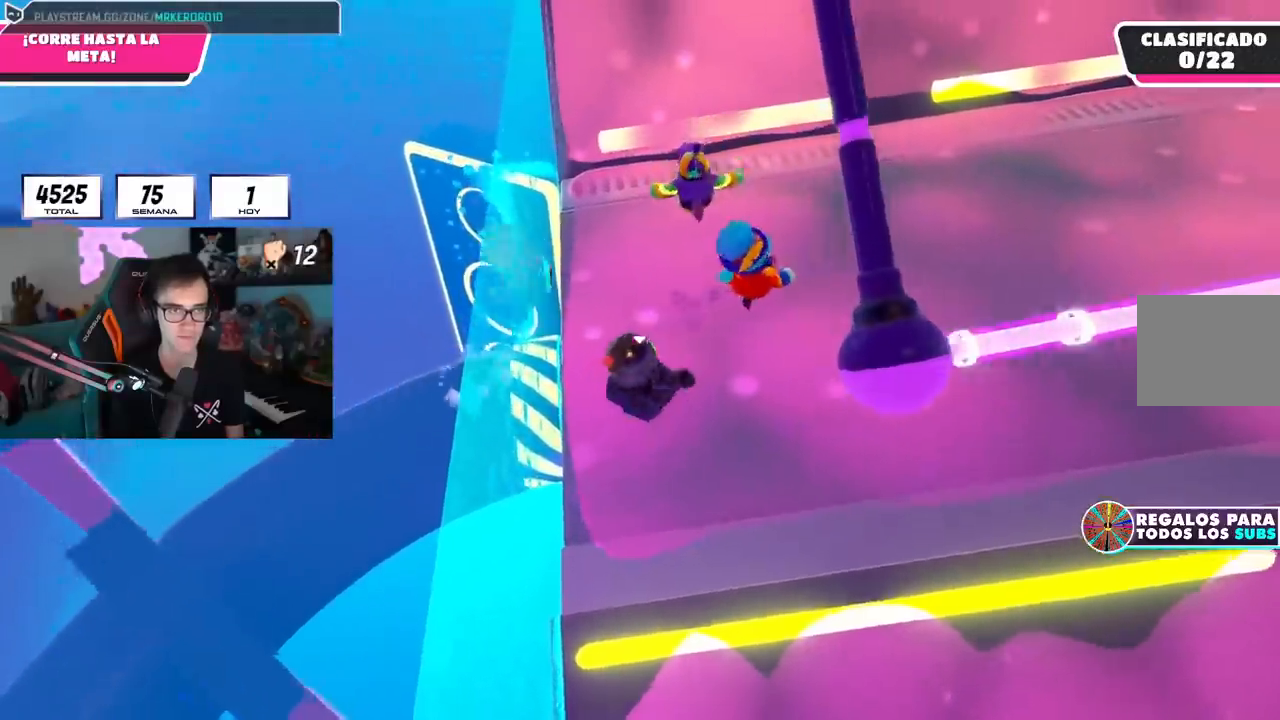
{"dt_ms": 500, "buttons": [], "left_stick": "up-right", "right_stick": "center", "events": [[150, "CROSS", "down"], [300, "CROSS", "up"], [367, "right_stick", "down-left"], [500, "right_stick", "center"]]}
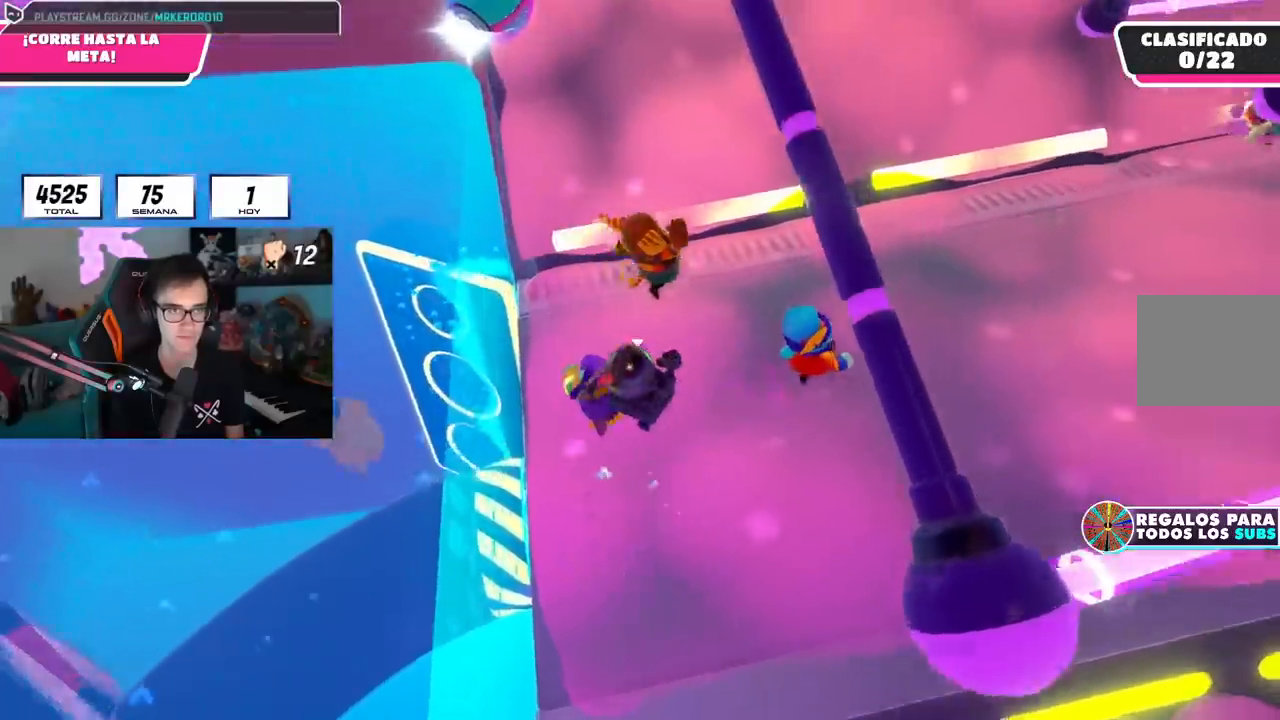
{"dt_ms": 501, "buttons": [], "left_stick": "up", "right_stick": "center", "events": [[33, "left_stick", "up"], [317, "CROSS", "down"], [400, "CROSS", "up"]]}
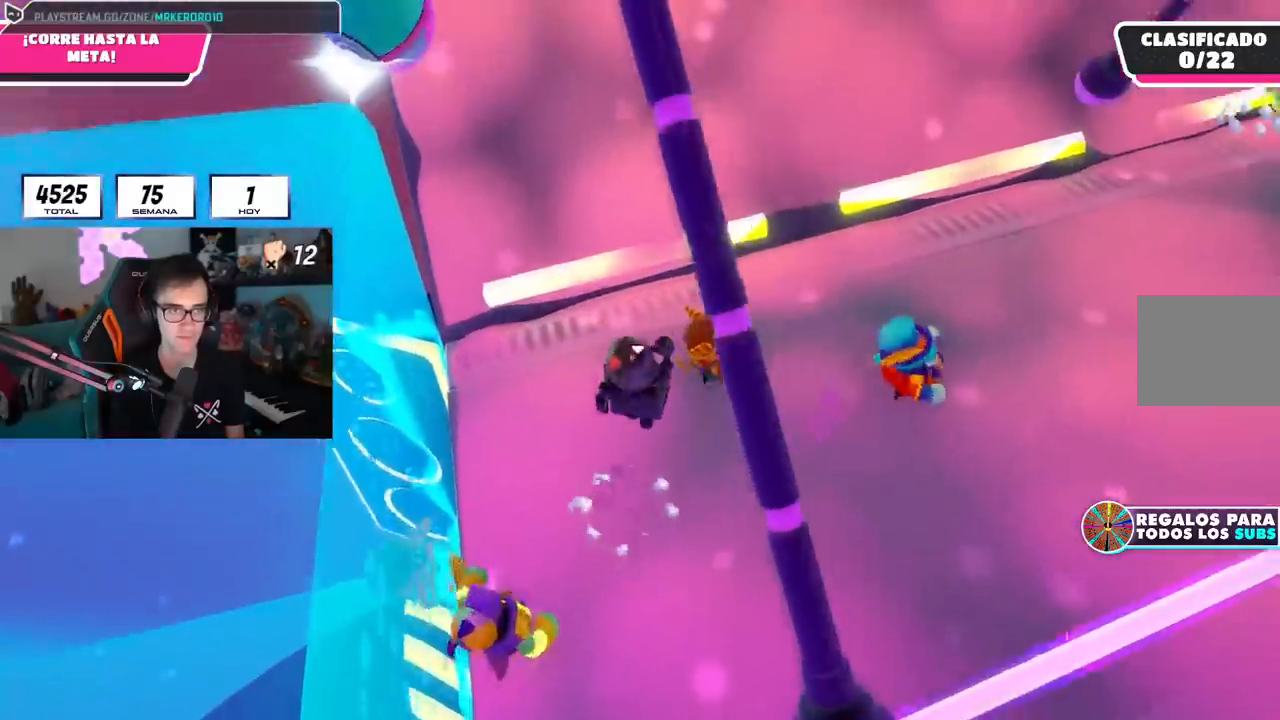
{"dt_ms": 500, "buttons": ["CROSS"], "left_stick": "up", "right_stick": "center", "events": [[16, "left_stick", "up-left"], [50, "right_stick", "left"], [133, "right_stick", "center"], [417, "left_stick", "up"], [483, "CROSS", "down"]]}
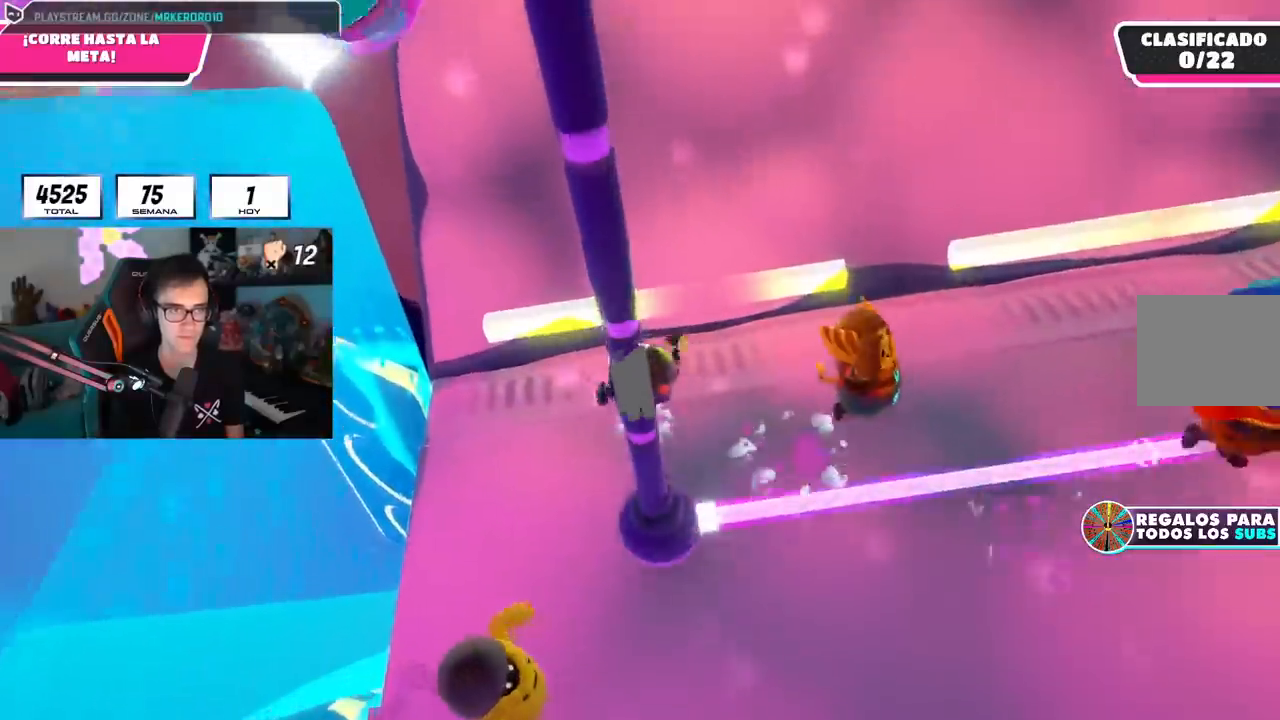
{"dt_ms": 501, "buttons": ["SQUARE"], "left_stick": "up", "right_stick": "center", "events": [[67, "SQUARE", "down"], [117, "CROSS", "up"], [167, "SQUARE", "up"], [250, "SQUARE", "down"], [317, "SQUARE", "up"], [367, "SQUARE", "down"], [434, "SQUARE", "up"], [501, "SQUARE", "down"]]}
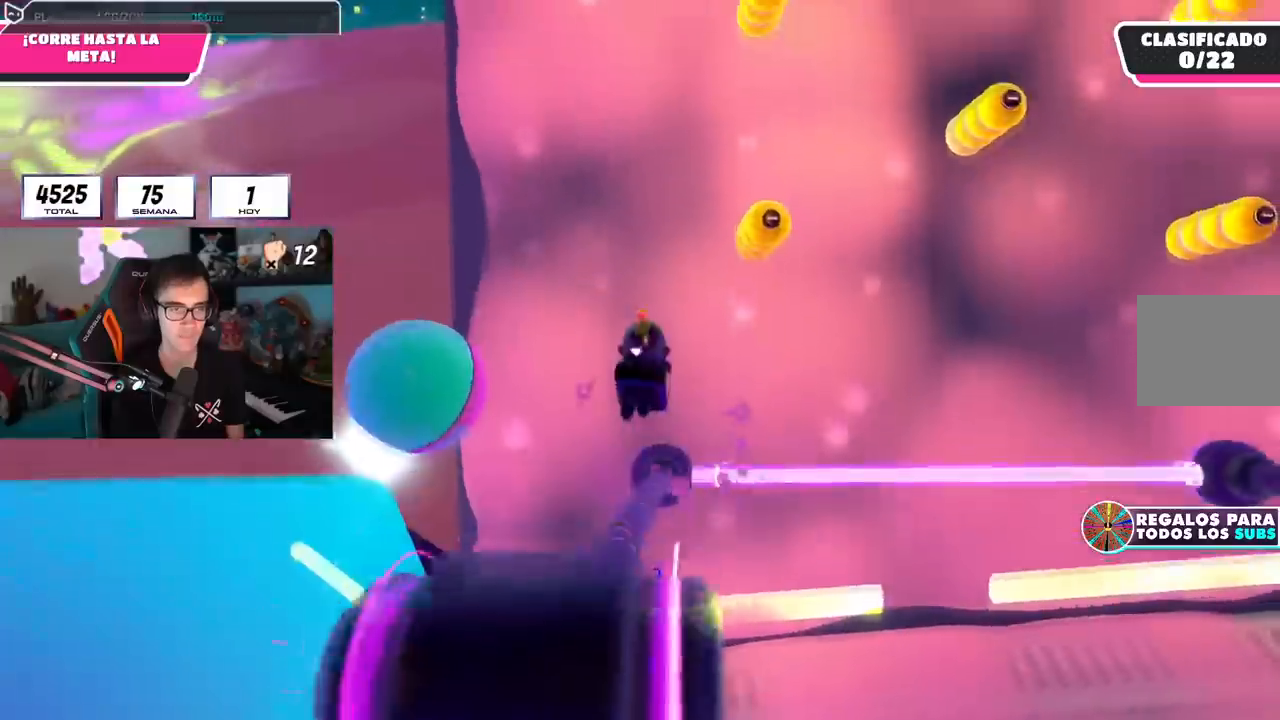
{"dt_ms": 500, "buttons": [], "left_stick": "up-right", "right_stick": "center", "events": [[100, "SQUARE", "up"], [250, "L1", "down"], [283, "left_stick", "up-right"], [300, "L1", "up"]]}
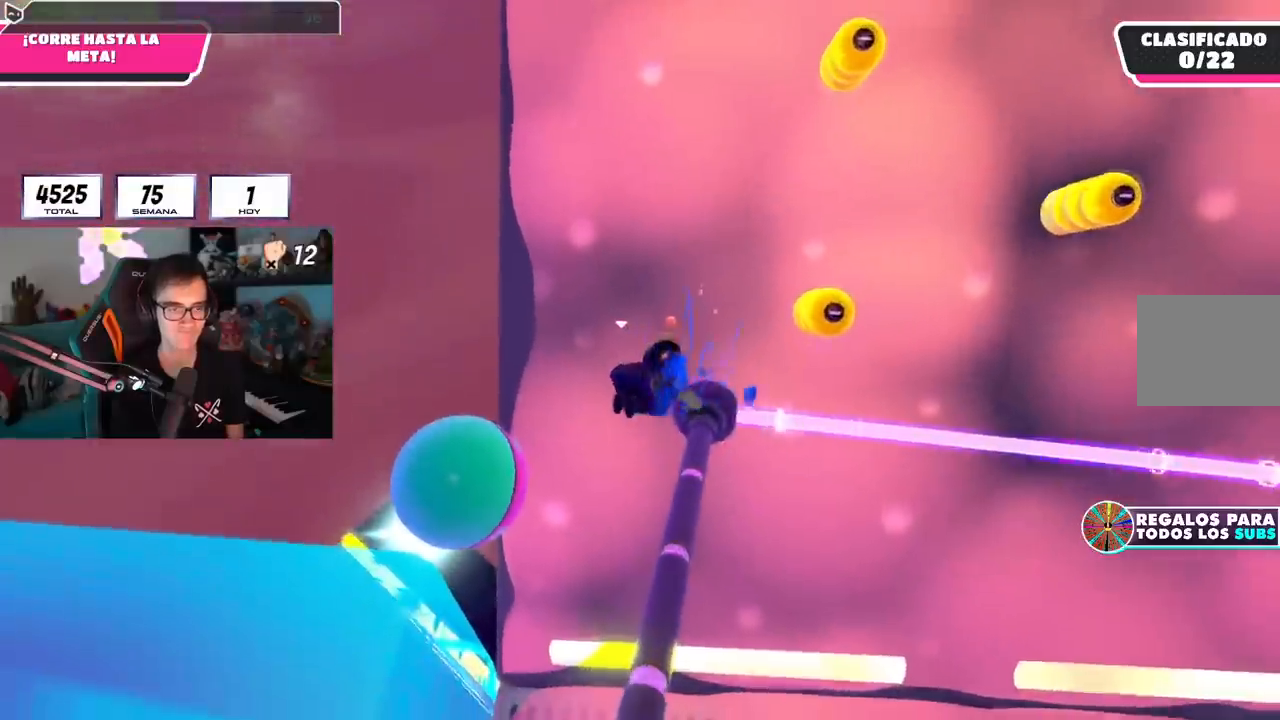
{"dt_ms": 501, "buttons": [], "left_stick": "right", "right_stick": "center", "events": [[267, "left_stick", "up"], [350, "R1", "down"], [384, "right_stick", "down-right"], [417, "left_stick", "right"], [450, "R1", "up"], [501, "right_stick", "center"]]}
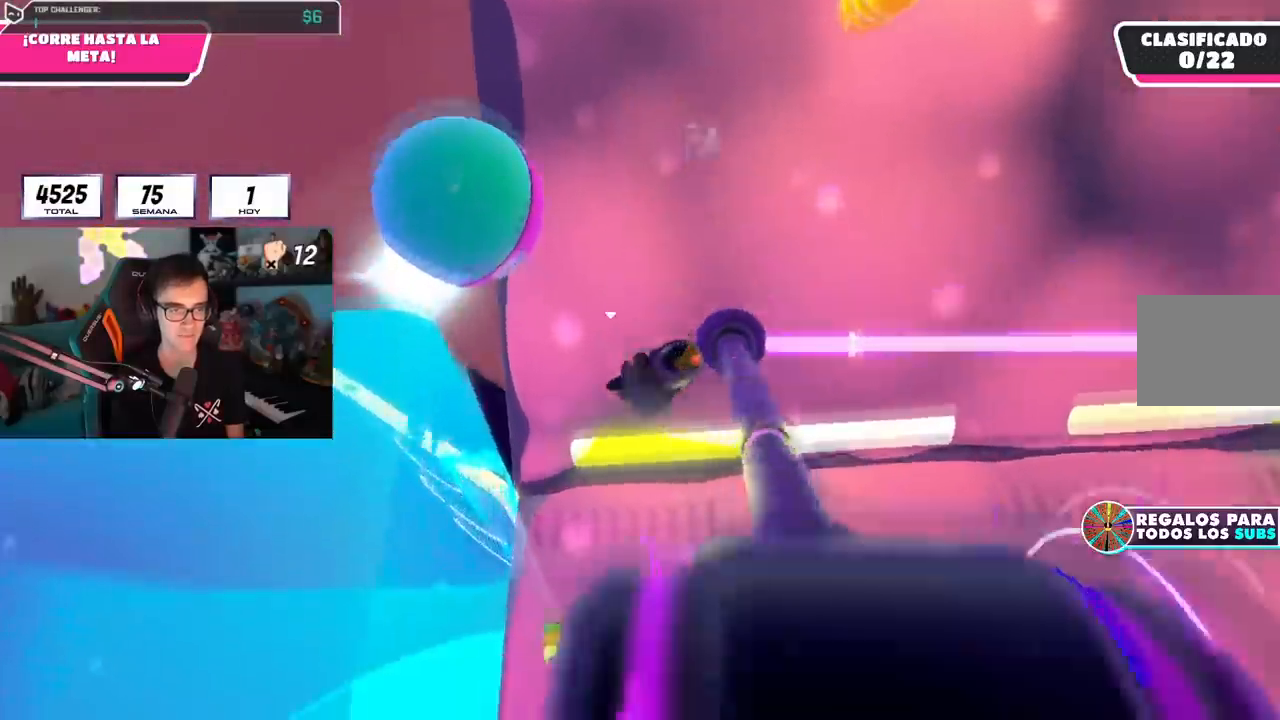
{"dt_ms": 500, "buttons": [], "left_stick": "center", "right_stick": "center", "events": [[483, "left_stick", "center"]]}
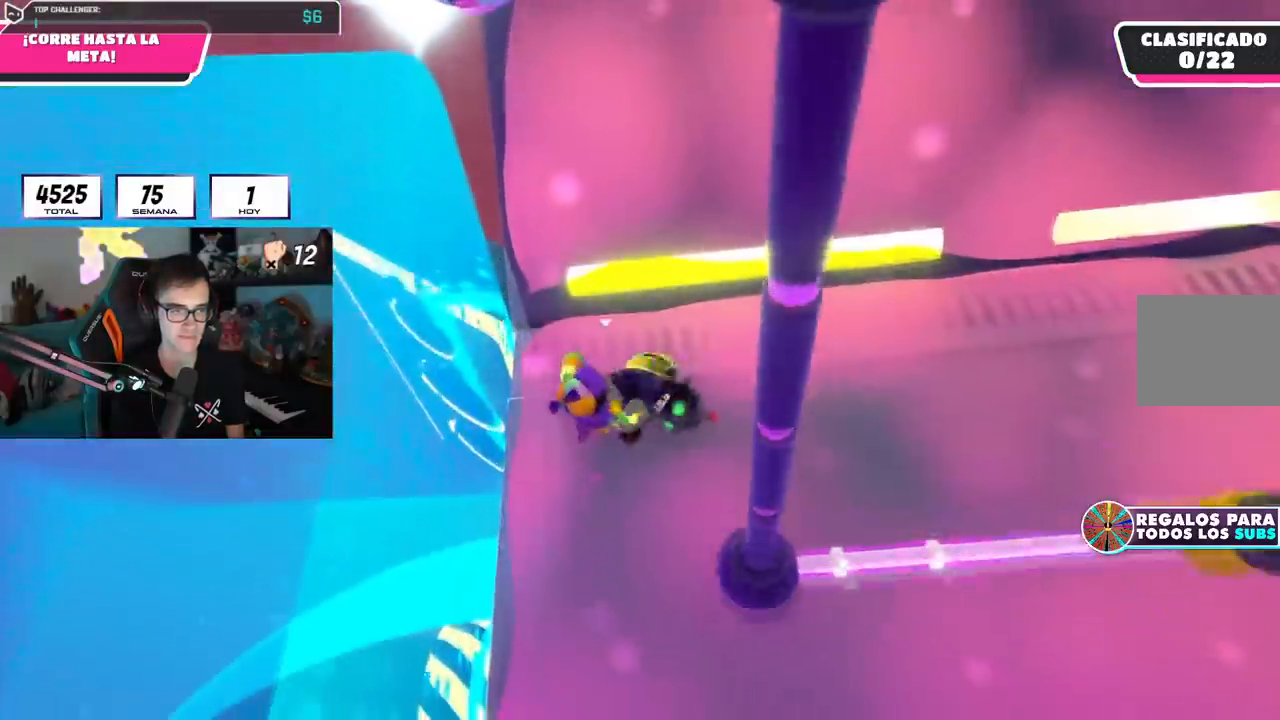
{"dt_ms": 501, "buttons": [], "left_stick": "down", "right_stick": "center", "events": [[50, "left_stick", "down"], [83, "right_stick", "down-right"], [167, "right_stick", "center"]]}
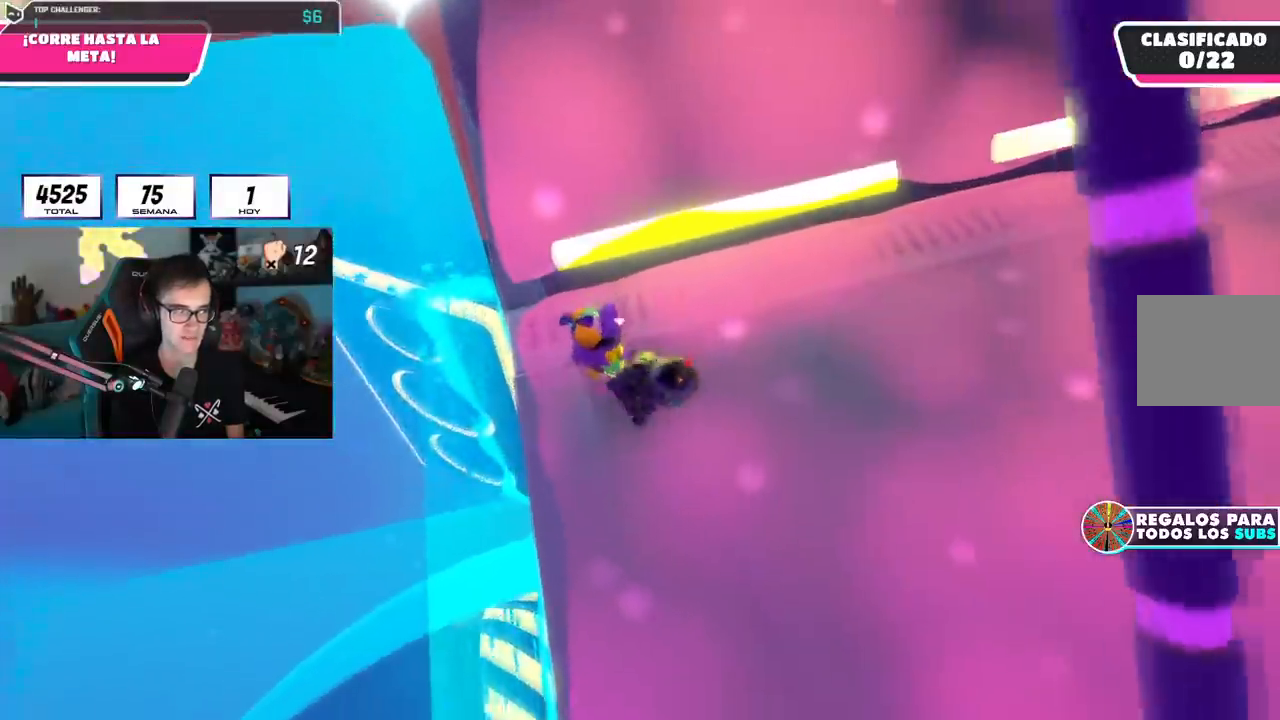
{"dt_ms": 500, "buttons": [], "left_stick": "down-right", "right_stick": "center", "events": [[50, "left_stick", "down-right"]]}
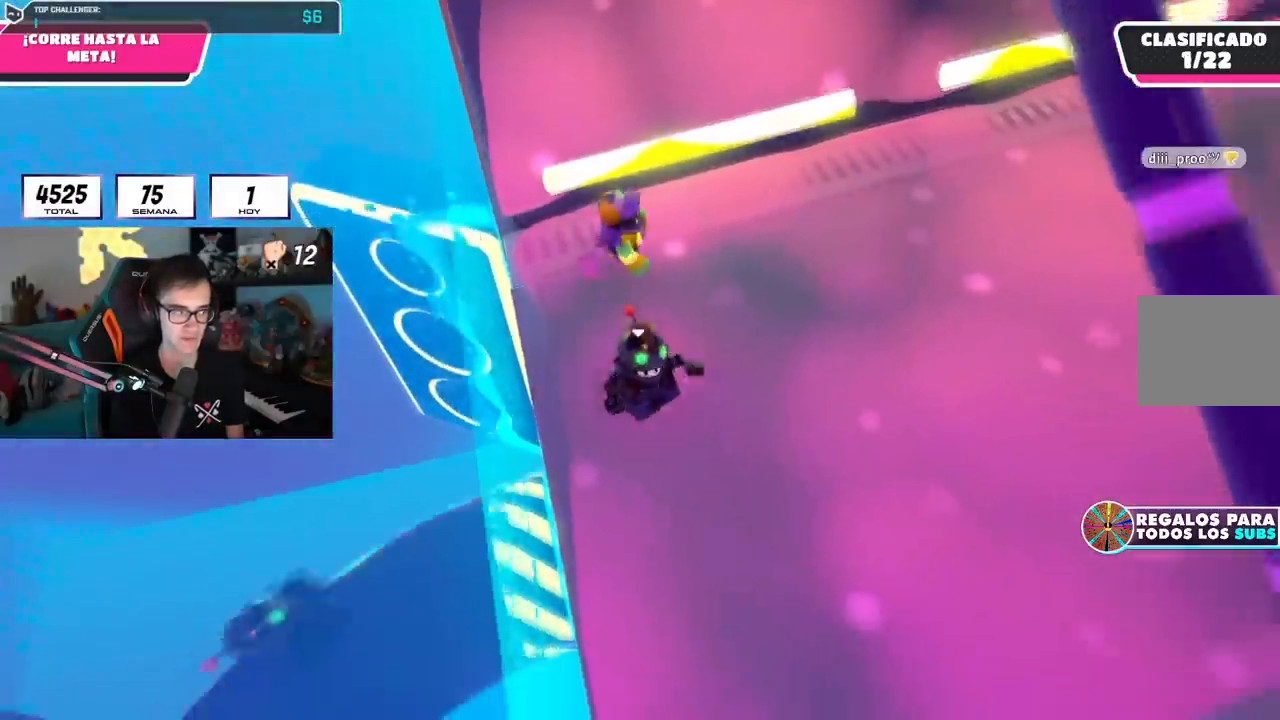
{"dt_ms": 501, "buttons": [], "left_stick": "up-left", "right_stick": "center", "events": [[117, "left_stick", "center"], [200, "left_stick", "up-left"], [334, "left_stick", "up"], [434, "left_stick", "up-left"]]}
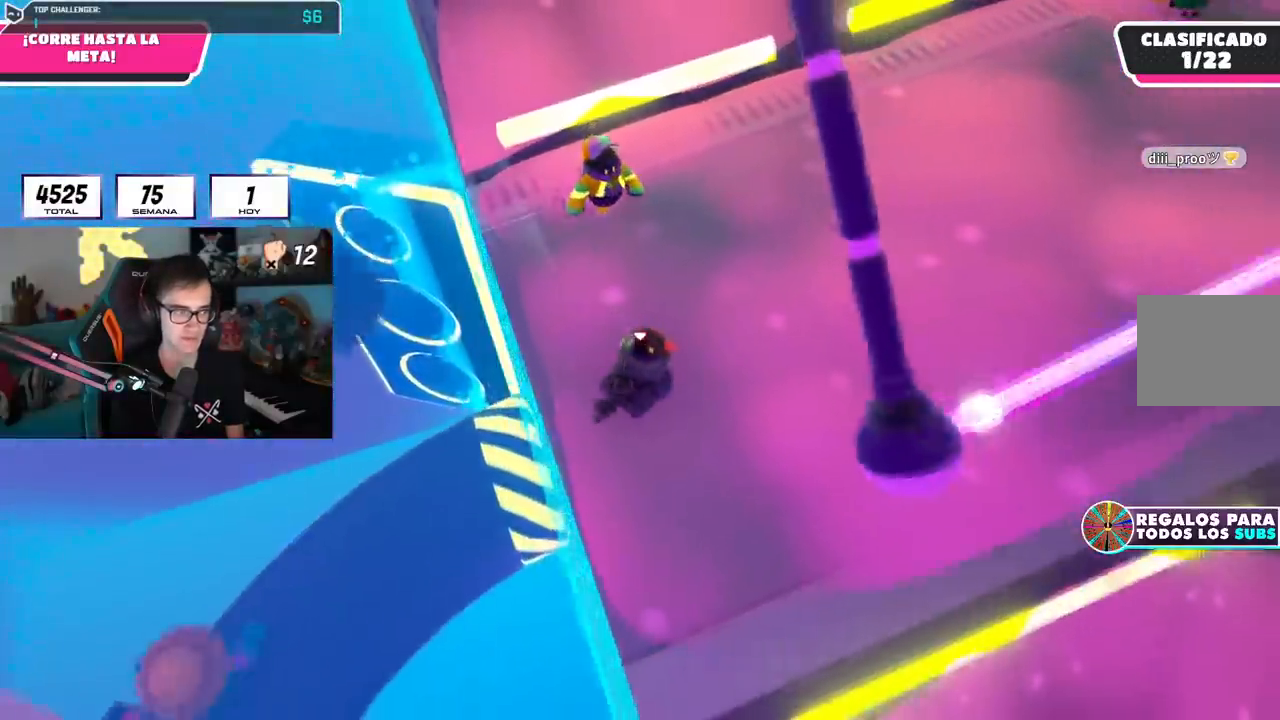
{"dt_ms": 500, "buttons": ["CROSS", "L1"], "left_stick": "up", "right_stick": "center", "events": [[133, "left_stick", "up-right"], [283, "right_stick", "up-left"], [333, "left_stick", "down-right"], [383, "left_stick", "down-left"], [400, "right_stick", "center"], [433, "CROSS", "down"], [433, "L1", "down"], [500, "left_stick", "up"]]}
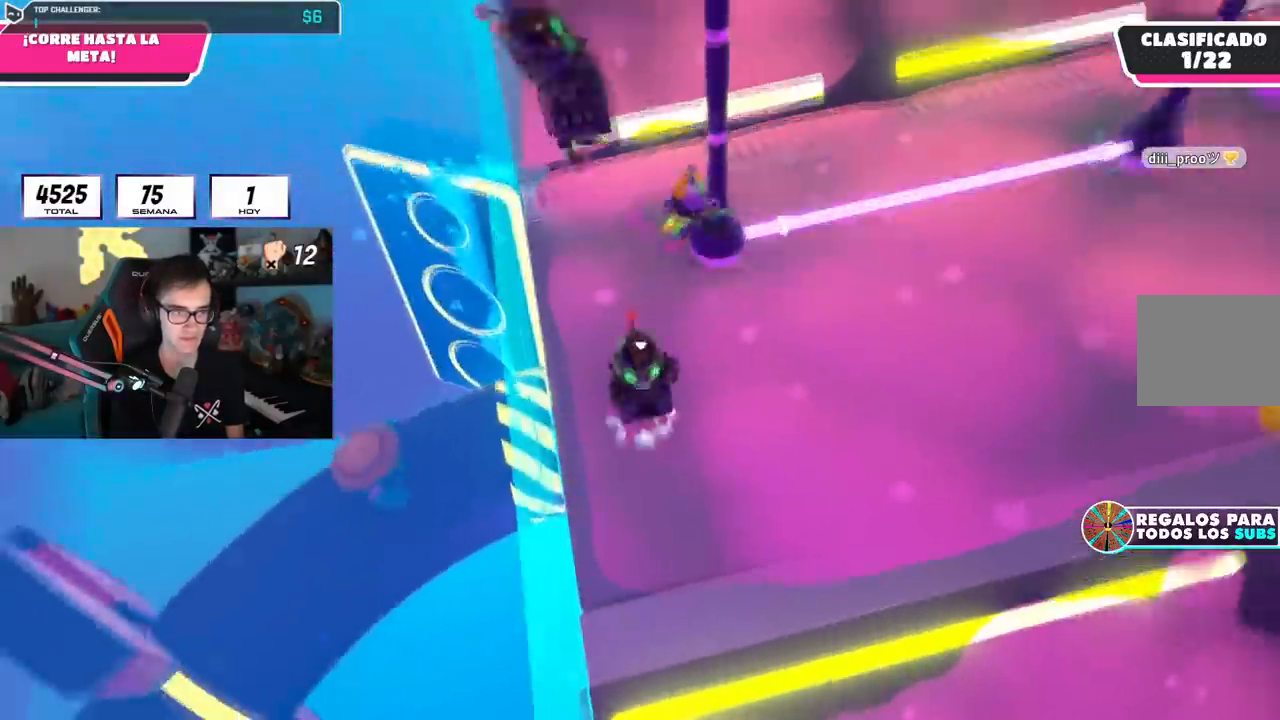
{"dt_ms": 501, "buttons": ["L1"], "left_stick": "up-right", "right_stick": "center", "events": [[17, "L1", "up"], [17, "left_stick", "up-right"], [67, "CROSS", "up"], [150, "left_stick", "down-right"], [217, "right_stick", "up"], [267, "left_stick", "left"], [334, "right_stick", "center"], [400, "left_stick", "up-right"], [501, "L1", "down"]]}
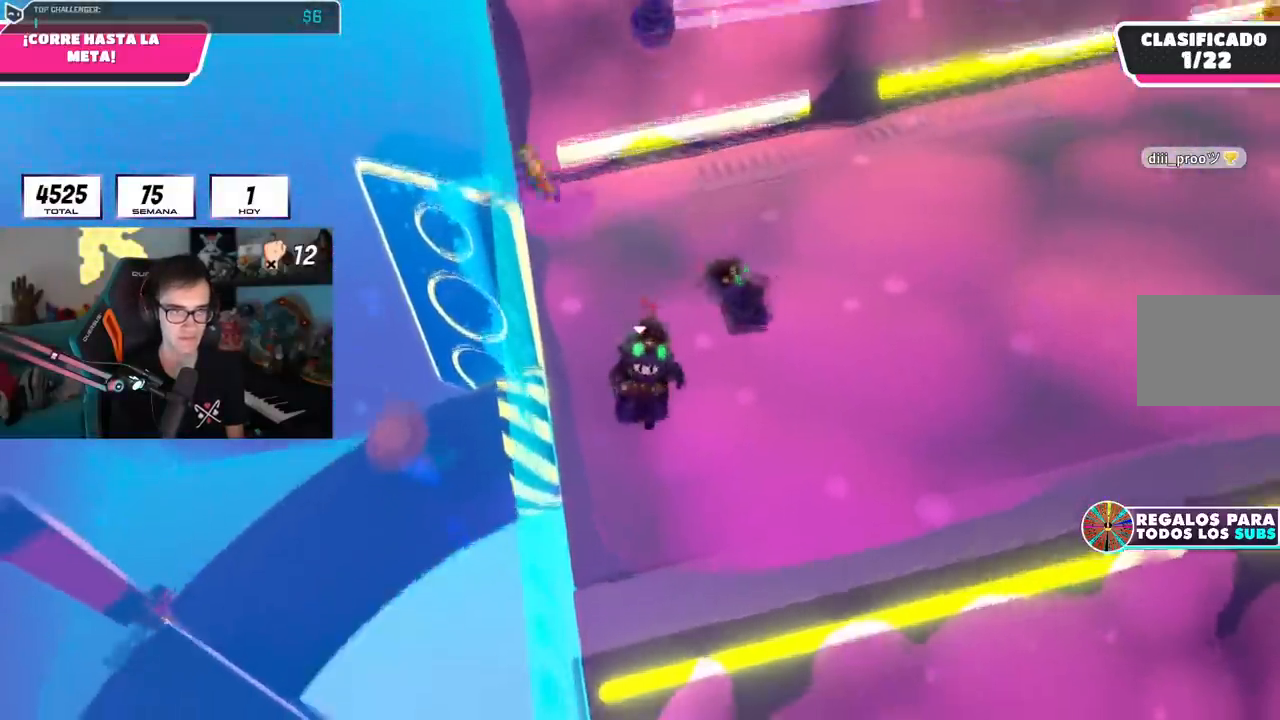
{"dt_ms": 984, "buttons": [], "left_stick": "up-right", "right_stick": "center"}
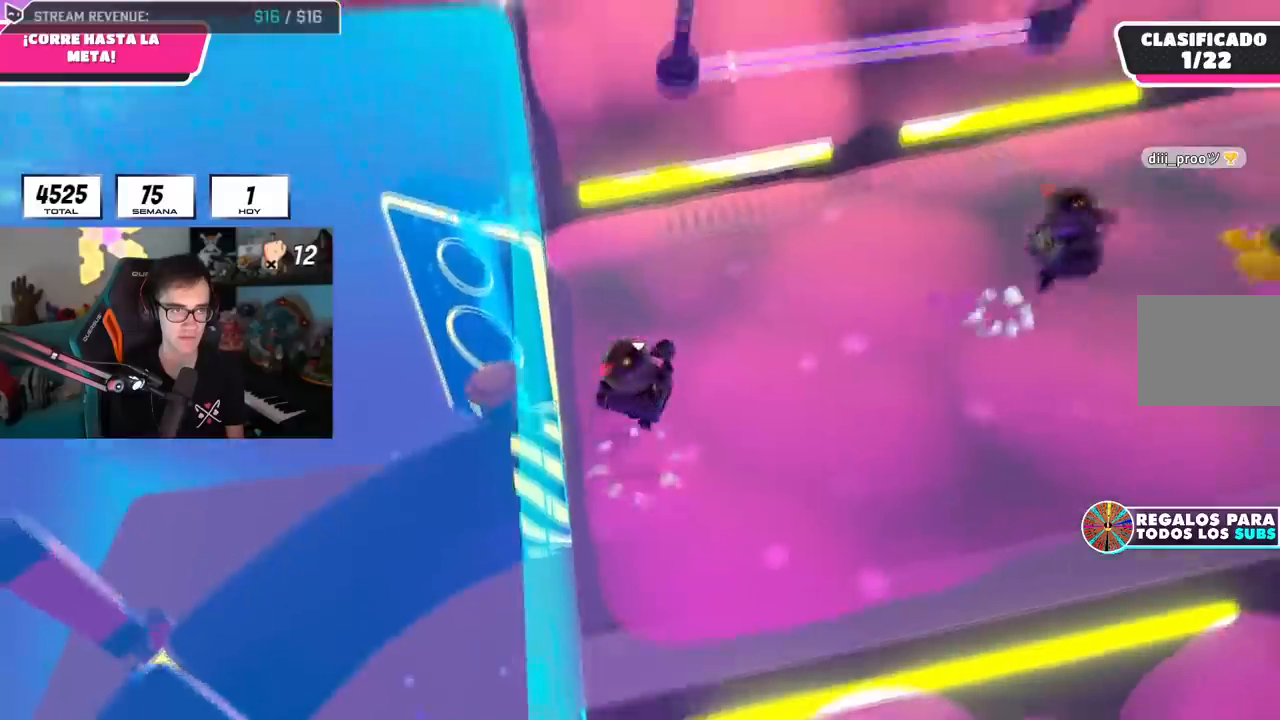
{"dt_ms": 500, "buttons": [], "left_stick": "up-right", "right_stick": "down-right", "events": [[17, "left_stick", "up"], [400, "left_stick", "up-right"], [500, "right_stick", "down-right"]]}
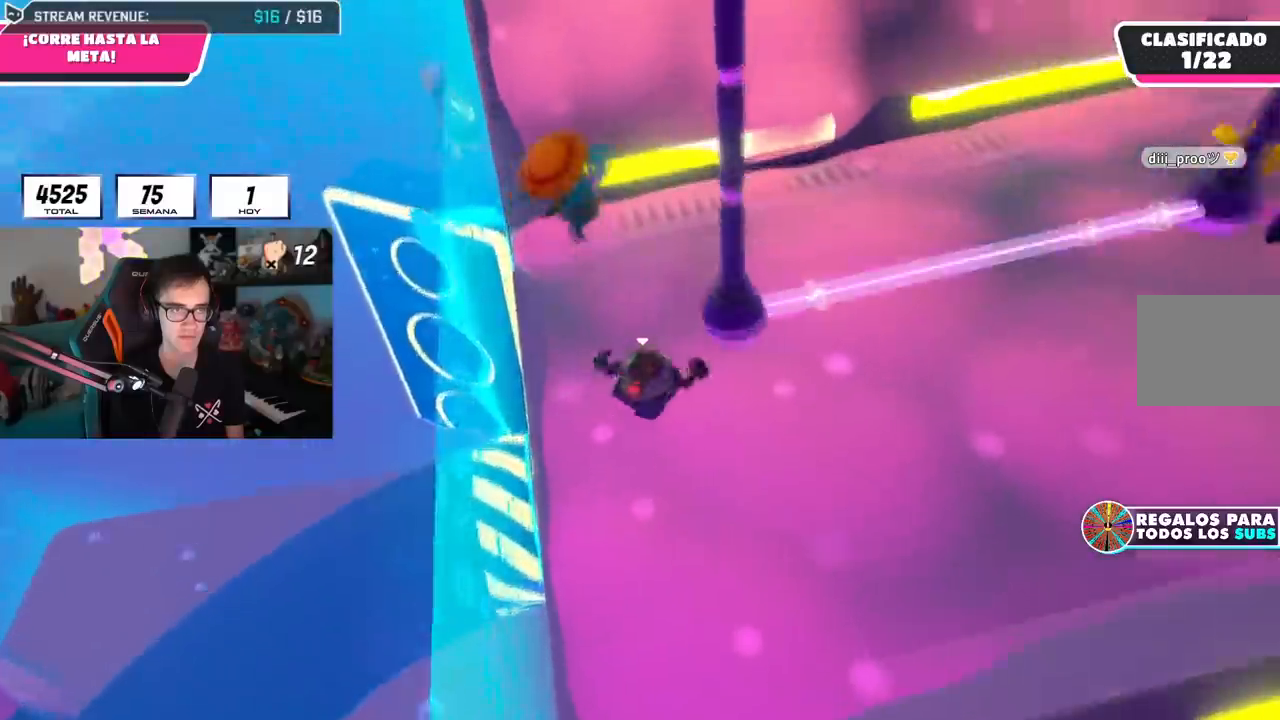
{"dt_ms": 501, "buttons": ["CROSS"], "left_stick": "up", "right_stick": "center", "events": [[301, "left_stick", "up"], [367, "right_stick", "up-right"], [417, "CROSS", "down"], [451, "right_stick", "center"]]}